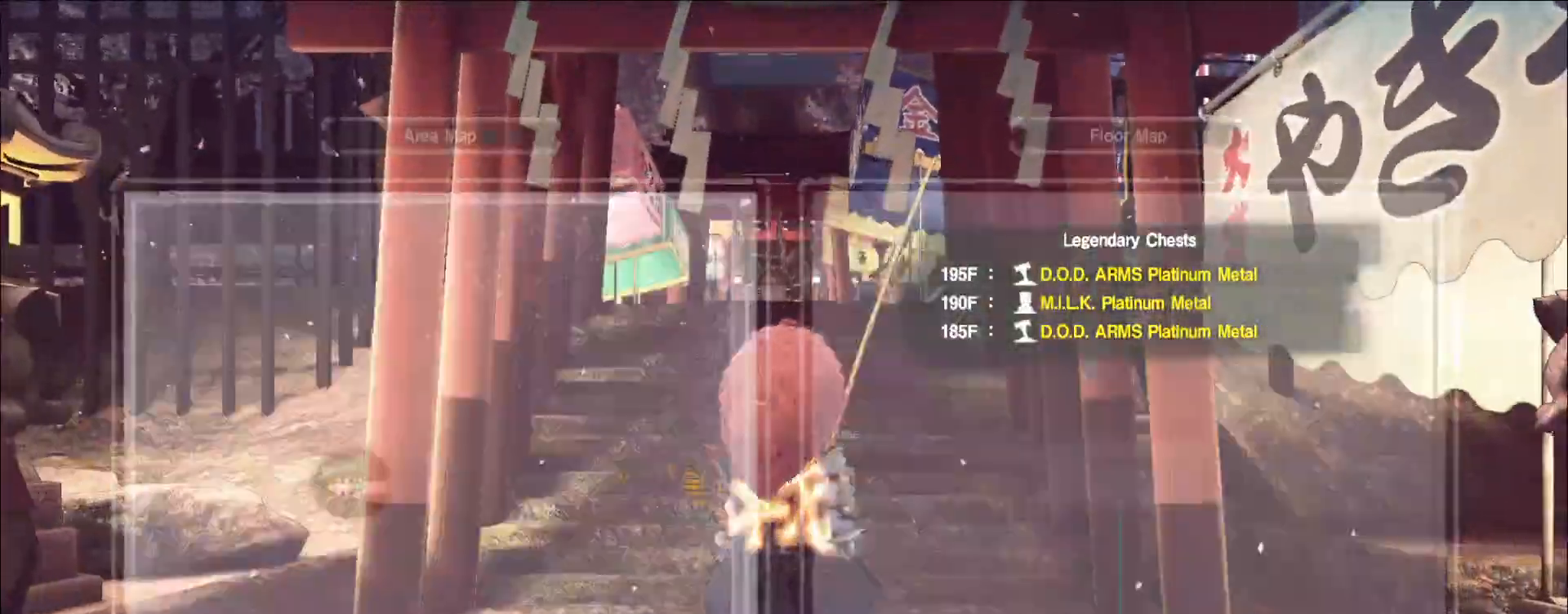
Gameplay with keyboard and mouse; each line is a JSON object with the keys and mouse buttons held at the frame after it. "events" lists presses ("down") and releases ("up") of "1", "2", "3", "4", "5", "a", "alt", "b", "c", "ctrl", "d", "e", "f", "g", "q", "r", "s", "shift", "space", "t", "tab", "v", "w", "x", "z", "mouse_left", "mouse_wheel", "mouse_right", "mouse_mb4" and "mouse_mb5" between this image and that frame as [ms after this image, input, new state], when the widget could be followed in between. "mouse_left", "mouse_wheel", "mouse_right", "mouse_mb4", "mouse_mb5" = the "left", "wheel", "right", "mb4", "mb5" buttons of the "mouse" list. No other keys are recorded. "wheel" means that the mouse wheel is clicked or scrolled. Not read: mouse_move.
{"keys": ["w"], "mouse": [], "events": [[17, "ctrl", "down"], [17, "w", "down"], [150, "ctrl", "up"], [183, "space", "down"], [233, "space", "up"]]}
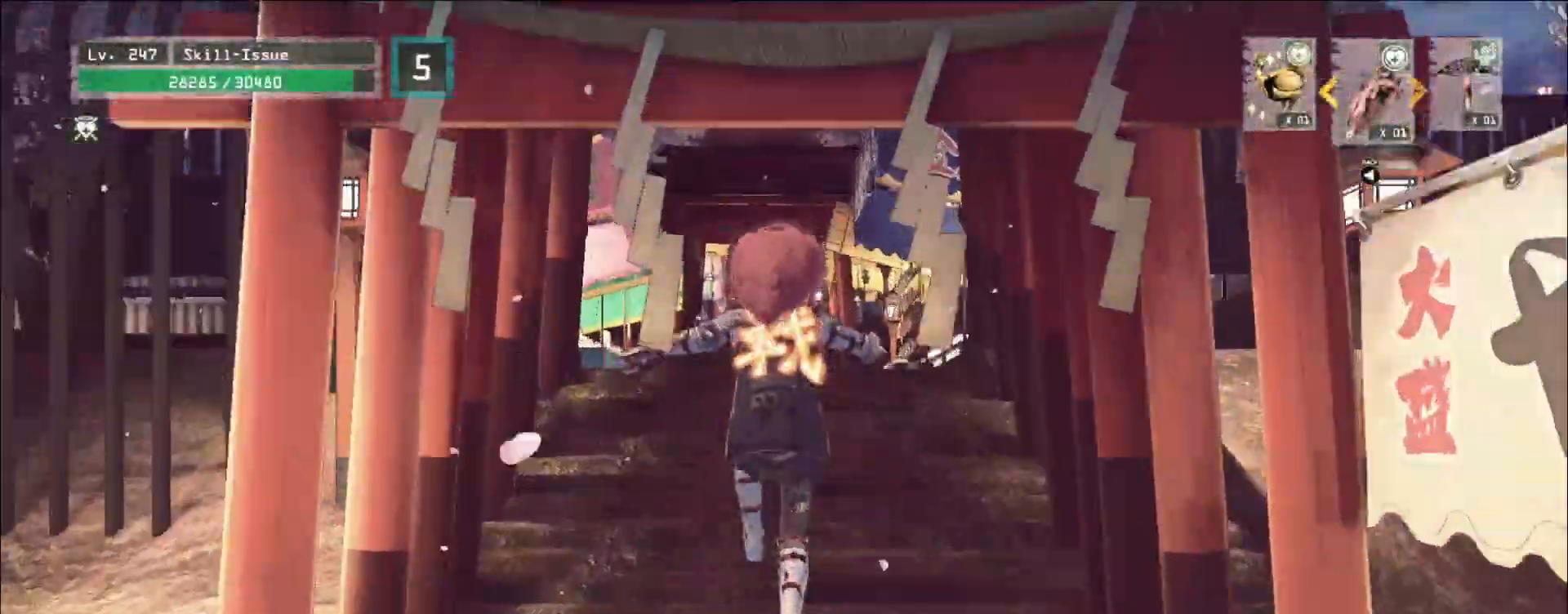
{"keys": ["ctrl", "w"], "mouse": [], "events": [[417, "ctrl", "down"]]}
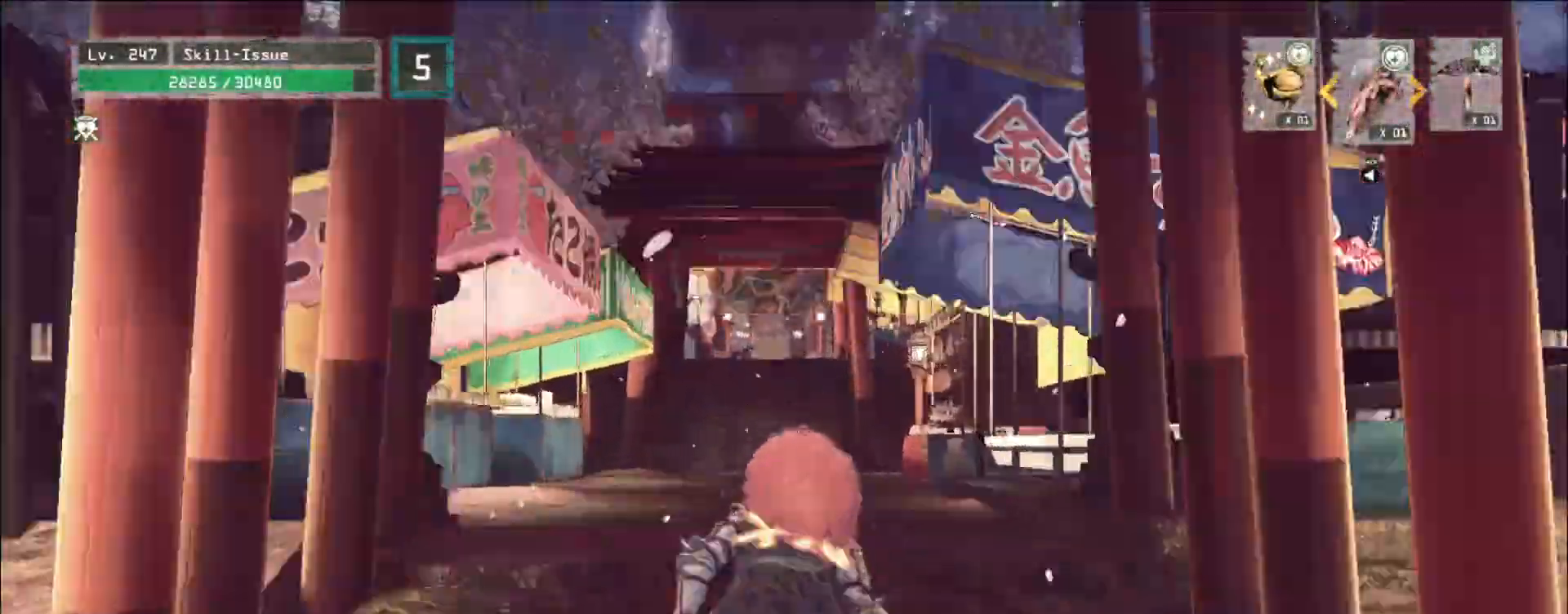
{"keys": ["w"], "mouse": [], "events": [[17, "ctrl", "up"], [367, "ctrl", "down"], [467, "ctrl", "up"]]}
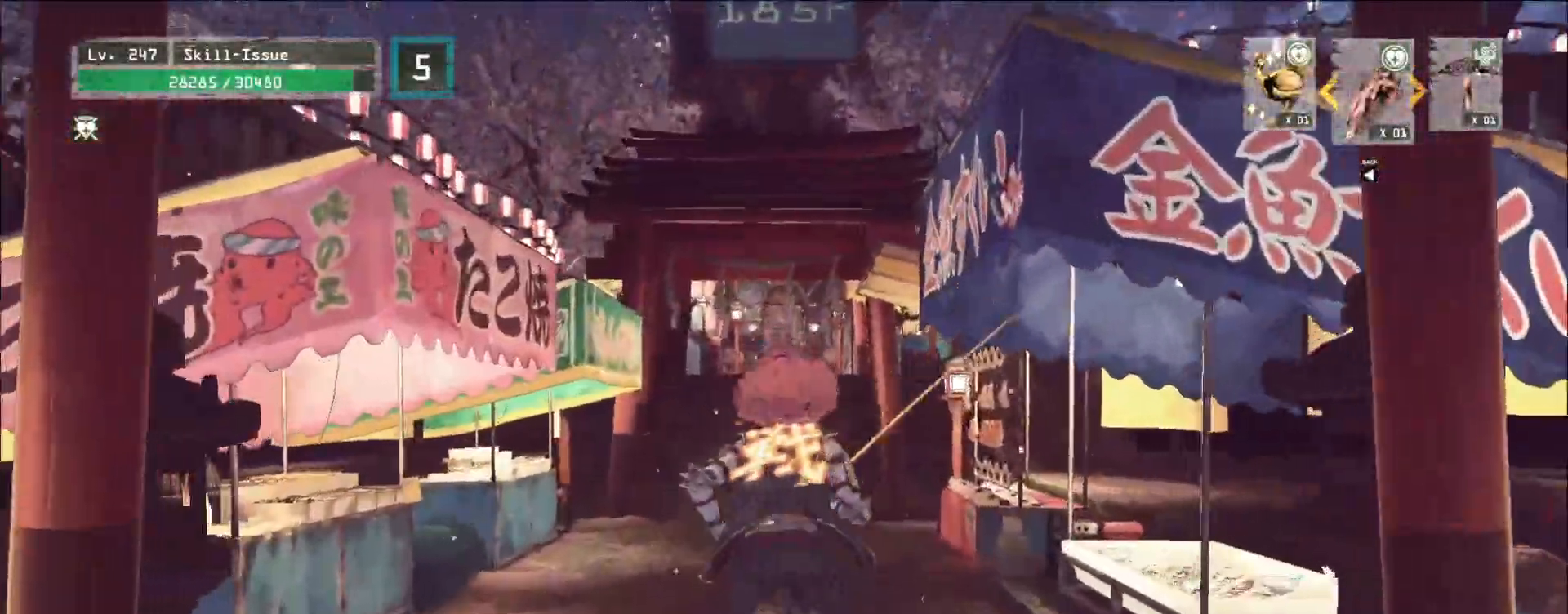
{"keys": ["w"], "mouse": [], "events": [[50, "space", "down"], [133, "space", "up"]]}
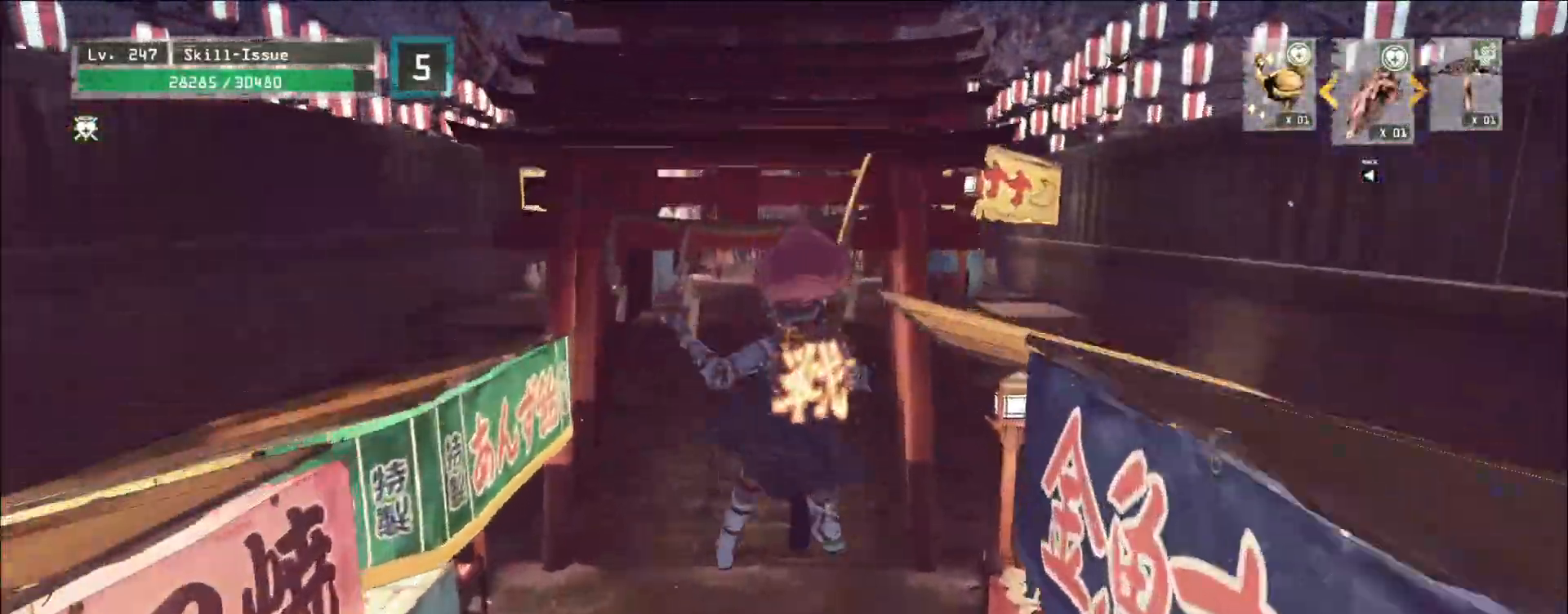
{"keys": ["space", "w"], "mouse": [], "events": [[450, "space", "down"]]}
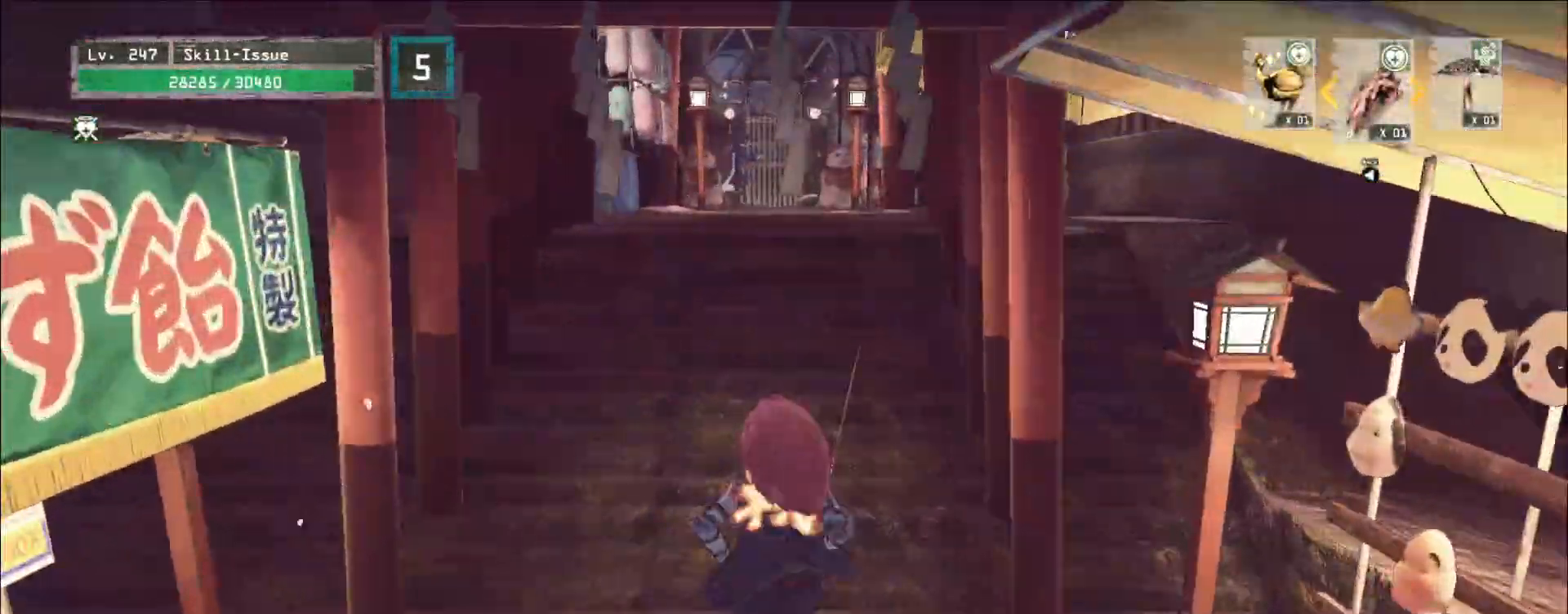
{"keys": ["w"], "mouse": [], "events": [[33, "space", "up"]]}
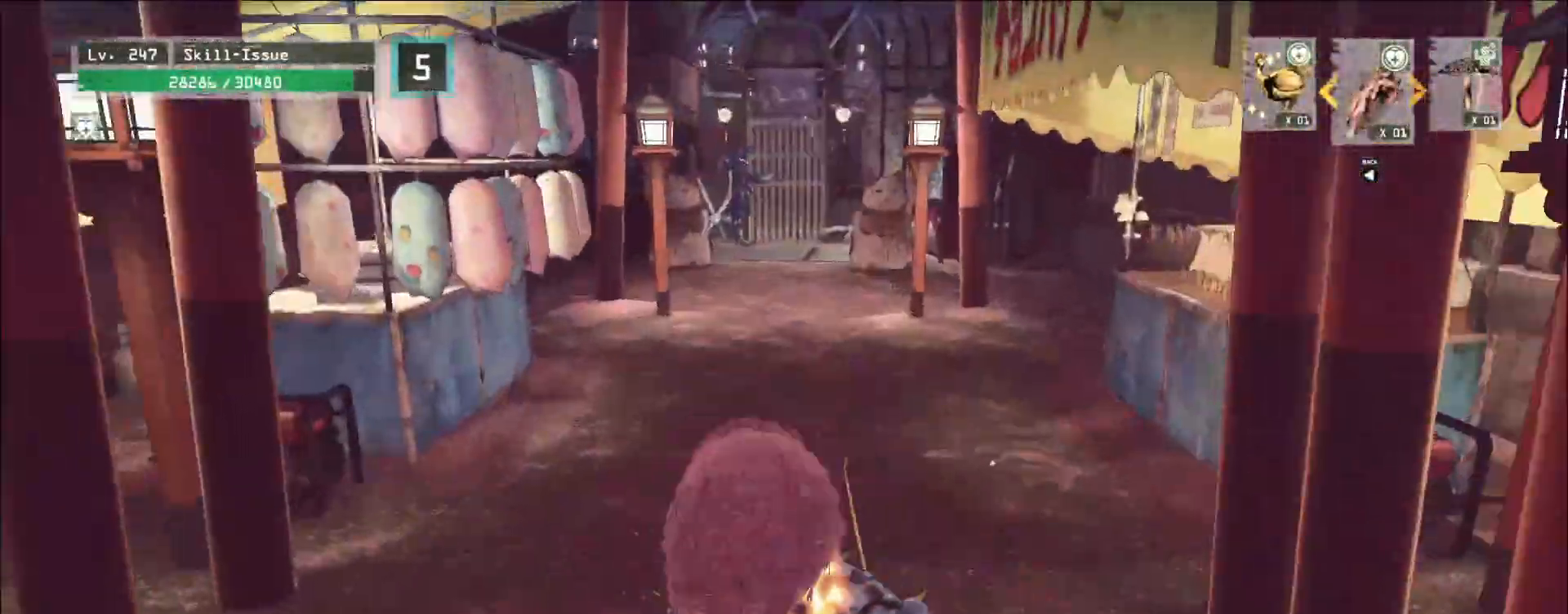
{"keys": ["w"], "mouse": [], "events": []}
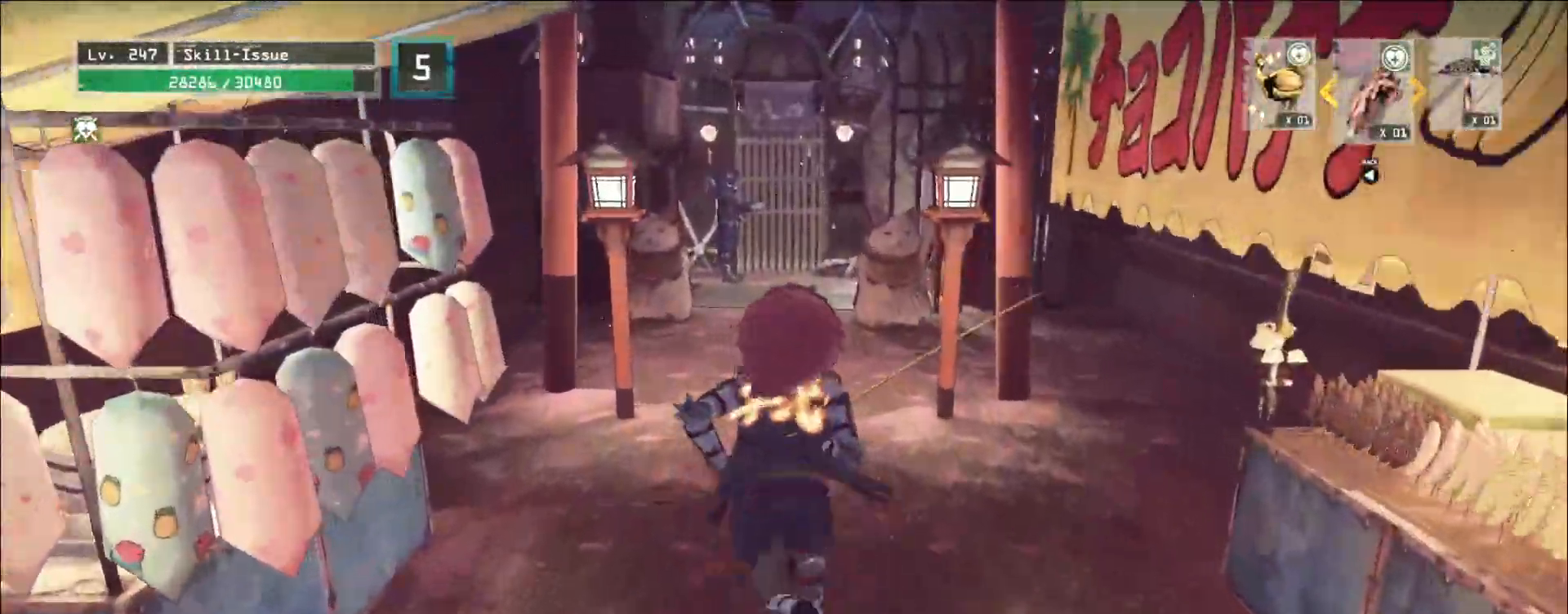
{"keys": ["w"], "mouse": [], "events": [[417, "ctrl", "down"], [500, "ctrl", "up"]]}
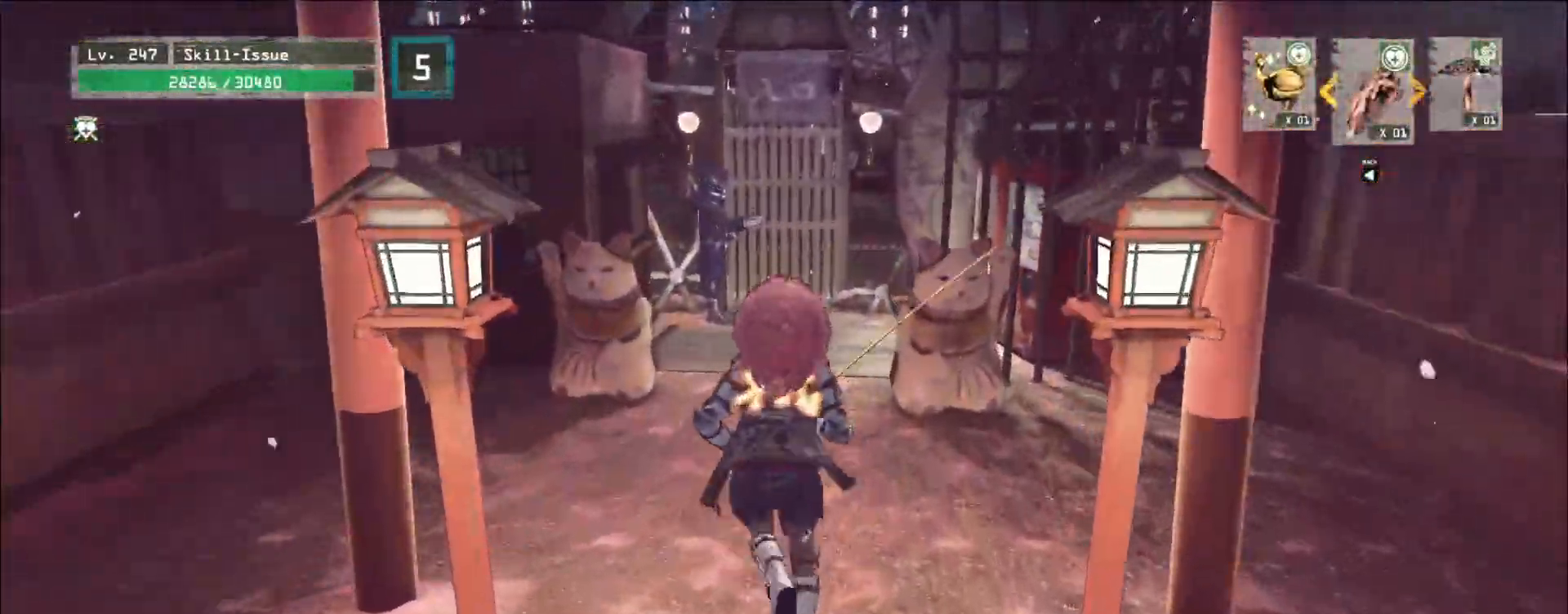
{"keys": ["alt", "w"], "mouse": [], "events": [[433, "alt", "down"]]}
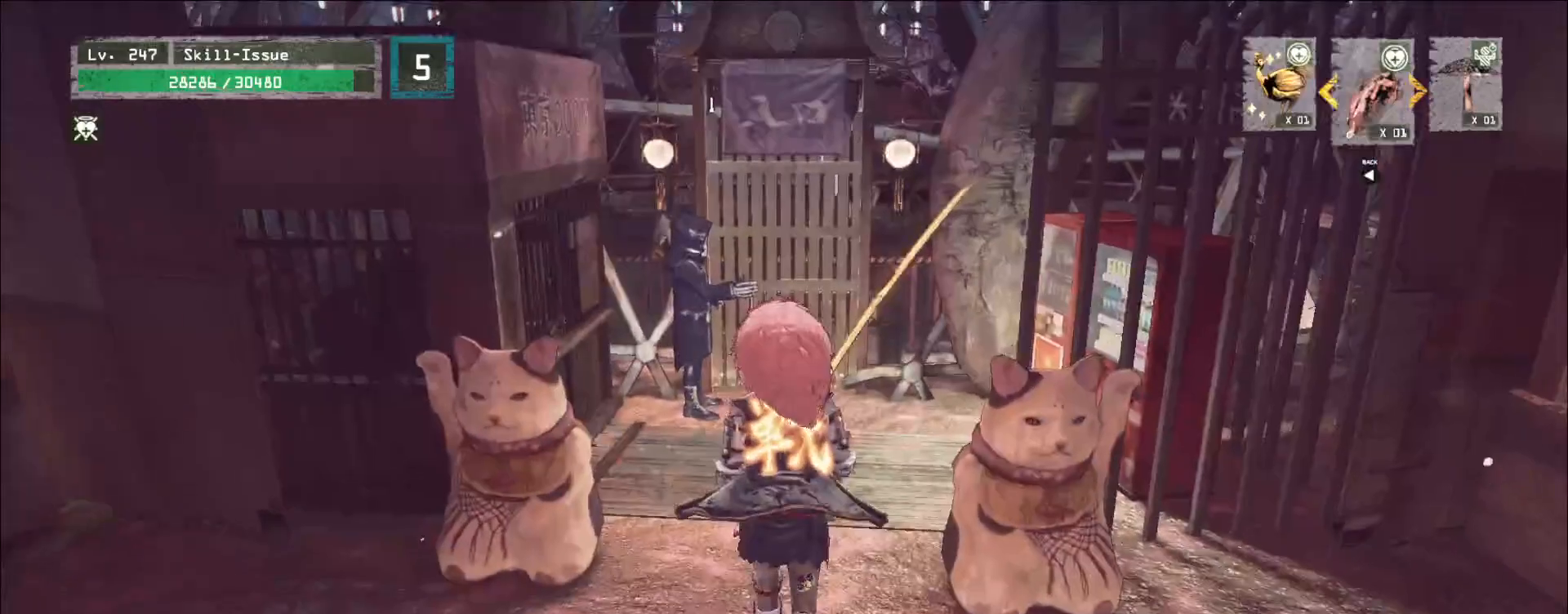
{"keys": ["alt", "w"], "mouse": [], "events": []}
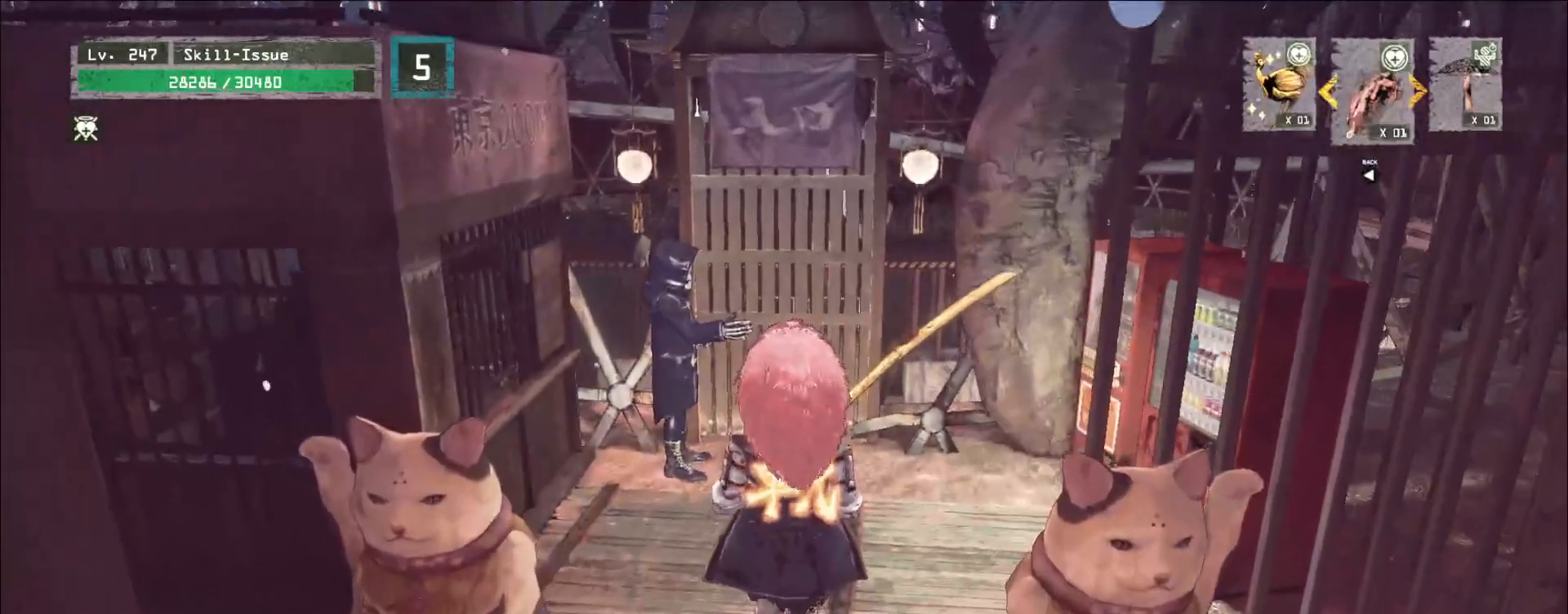
{"keys": ["alt", "w"], "mouse": [], "events": []}
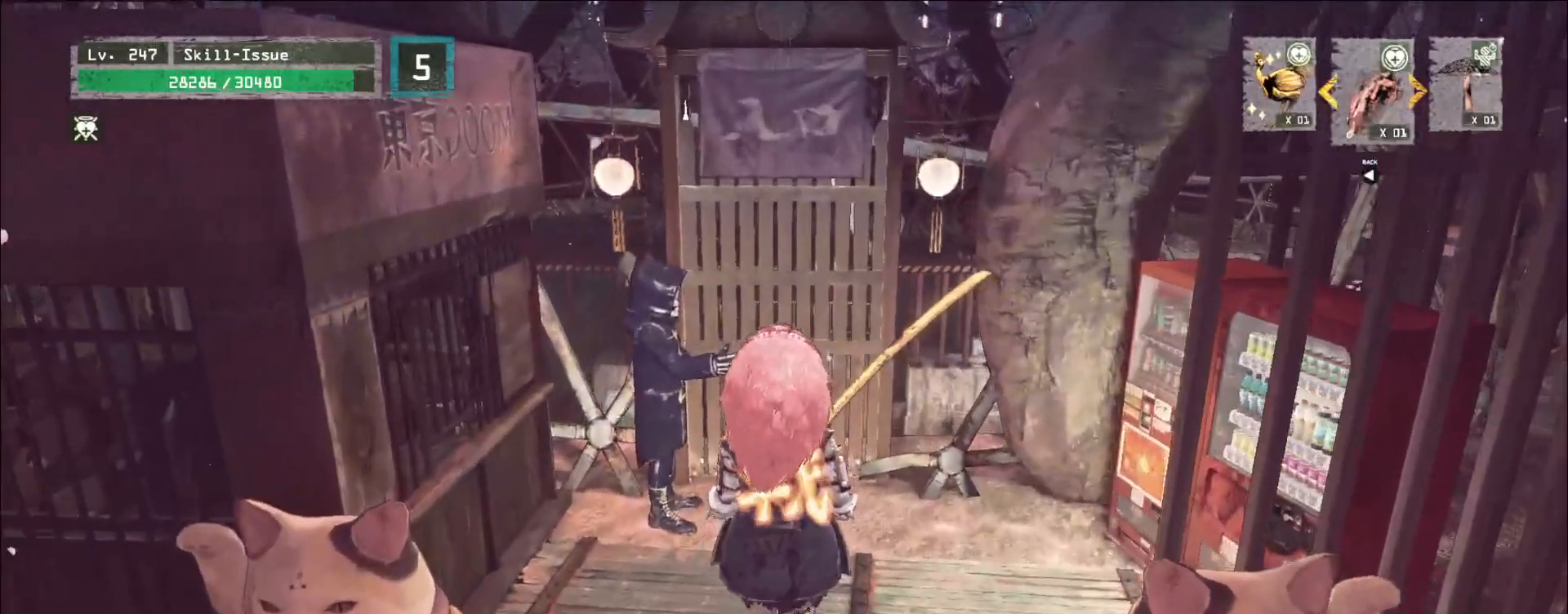
{"keys": [], "mouse": [], "events": [[17, "w", "up"], [200, "alt", "up"]]}
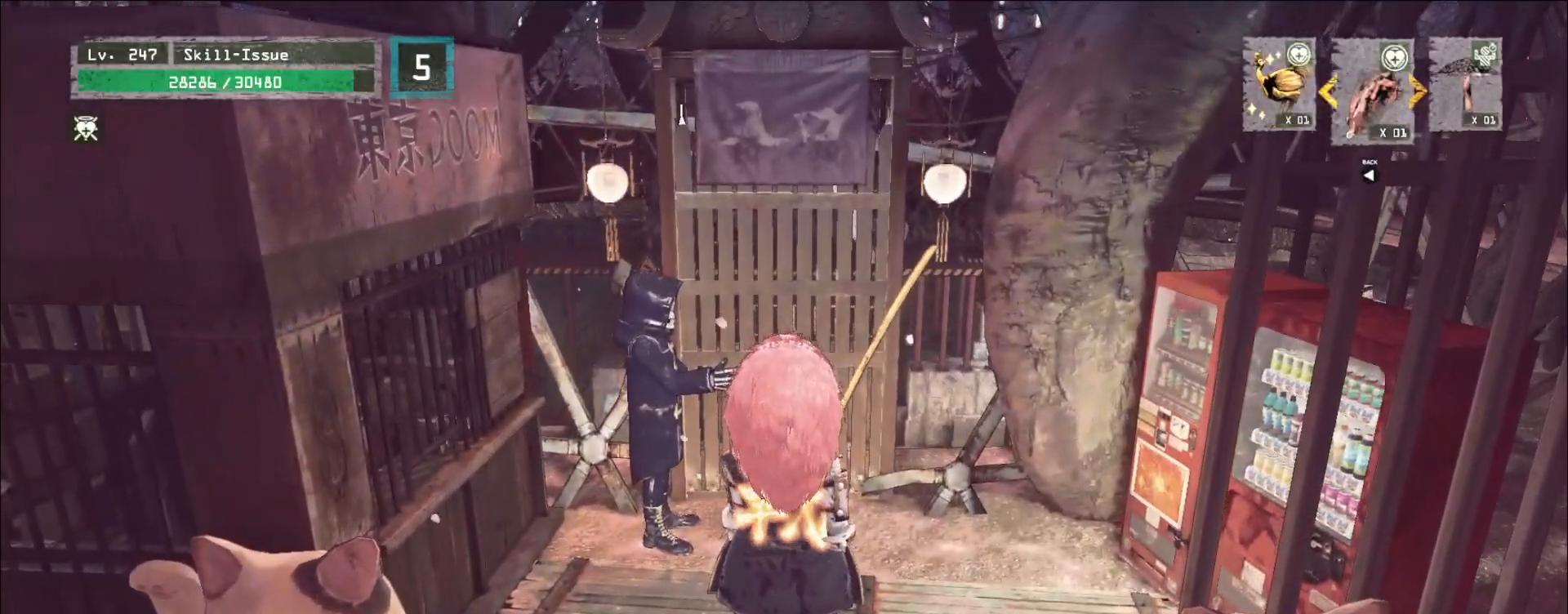
{"keys": [], "mouse": [], "events": [[367, "mouse_left", "down"], [433, "mouse_left", "up"]]}
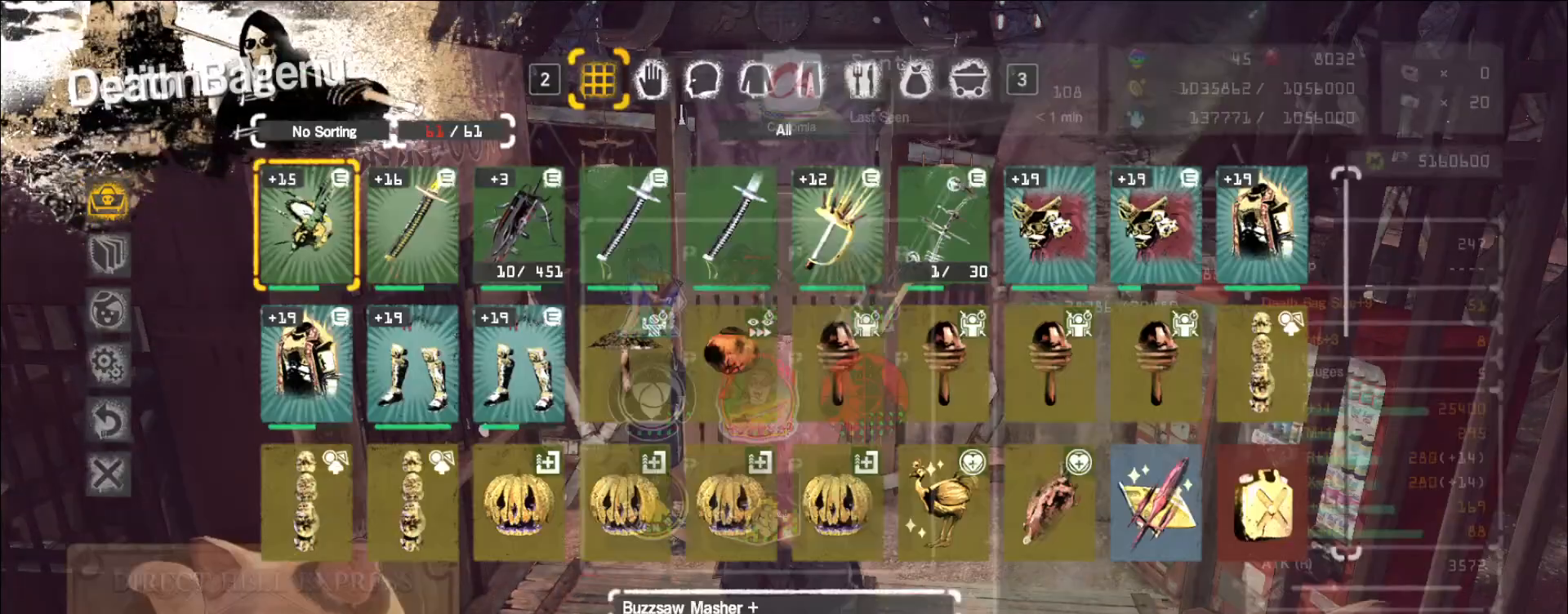
{"keys": ["alt", "tab"], "mouse": [], "events": [[383, "alt", "down"], [433, "tab", "down"]]}
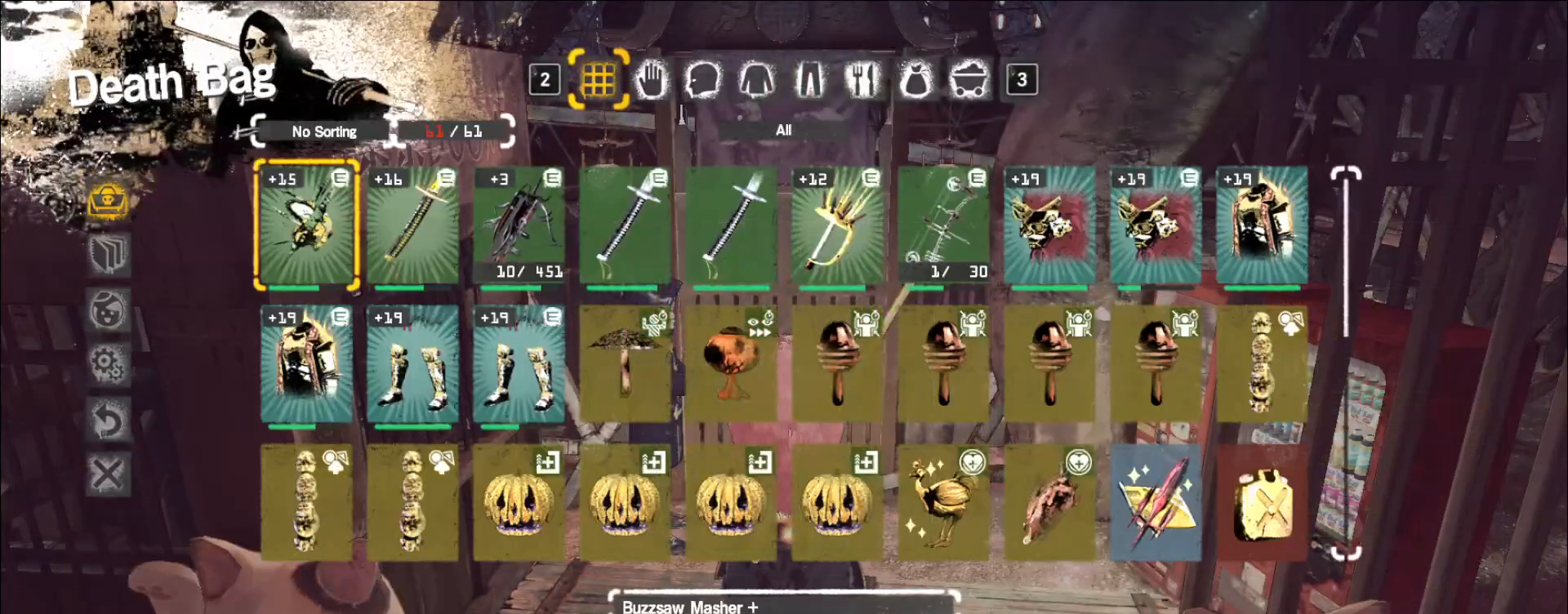
{"keys": ["alt"], "mouse": [], "events": [[33, "tab", "up"], [350, "tab", "down"], [433, "tab", "up"]]}
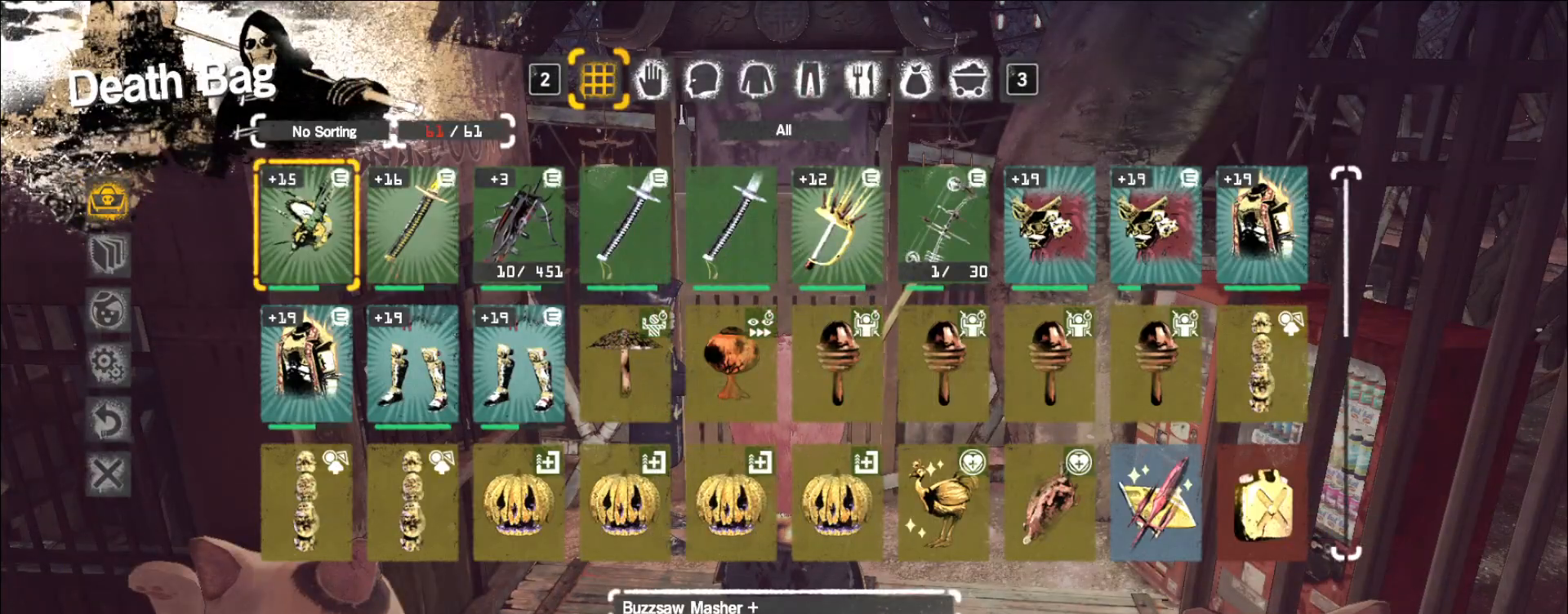
{"keys": [], "mouse": [], "events": [[17, "alt", "up"]]}
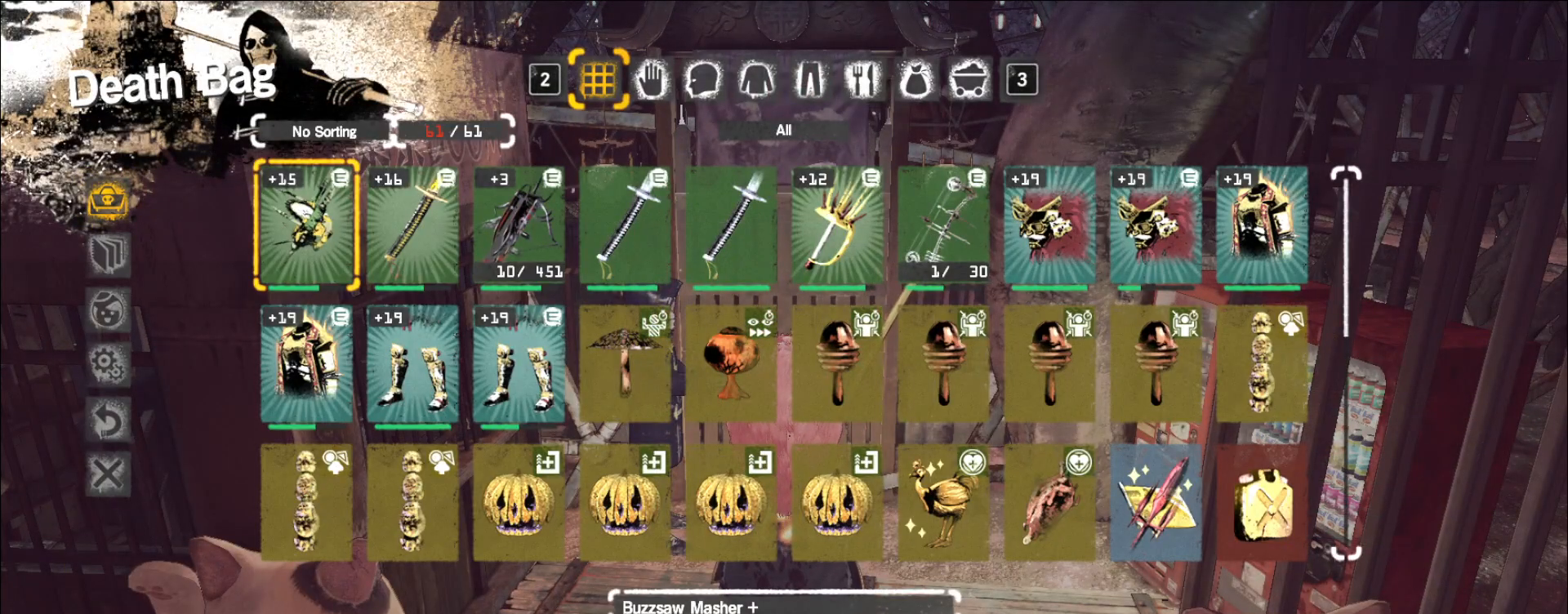
{"keys": [], "mouse": [], "events": []}
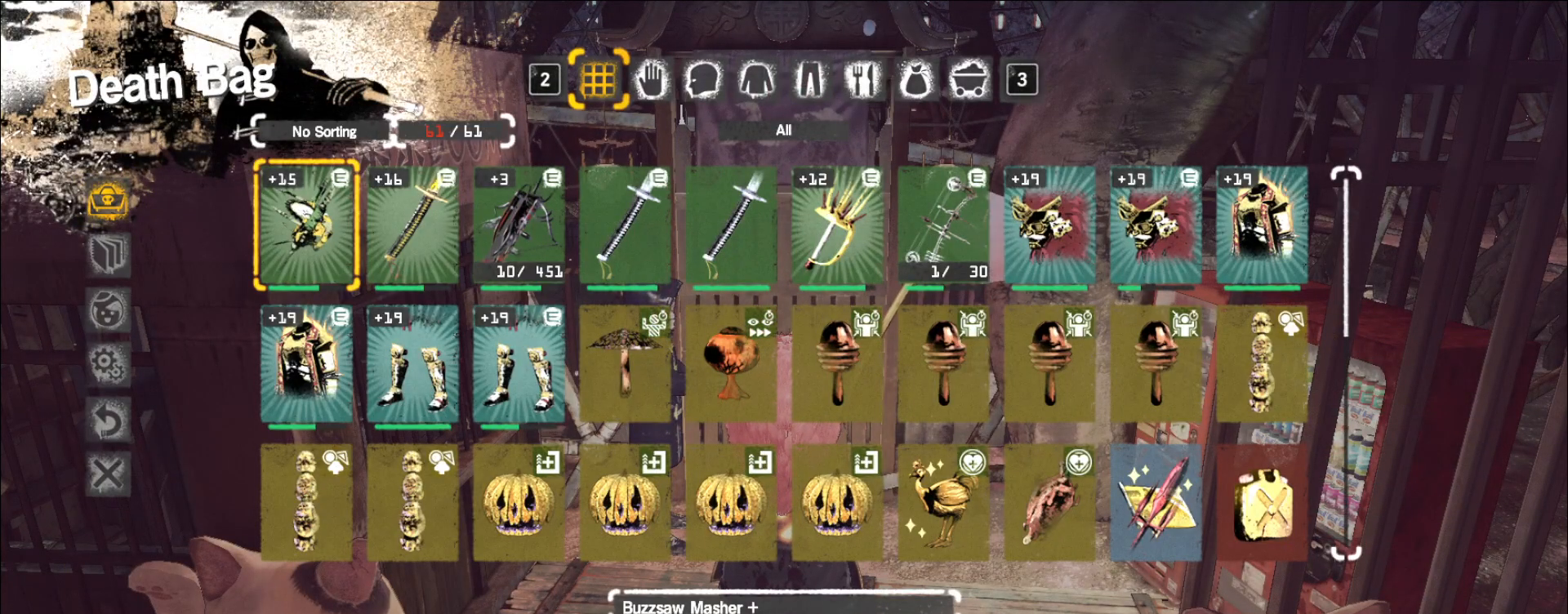
{"keys": [], "mouse": [], "events": [[450, "mouse_left", "down"], [500, "mouse_left", "up"]]}
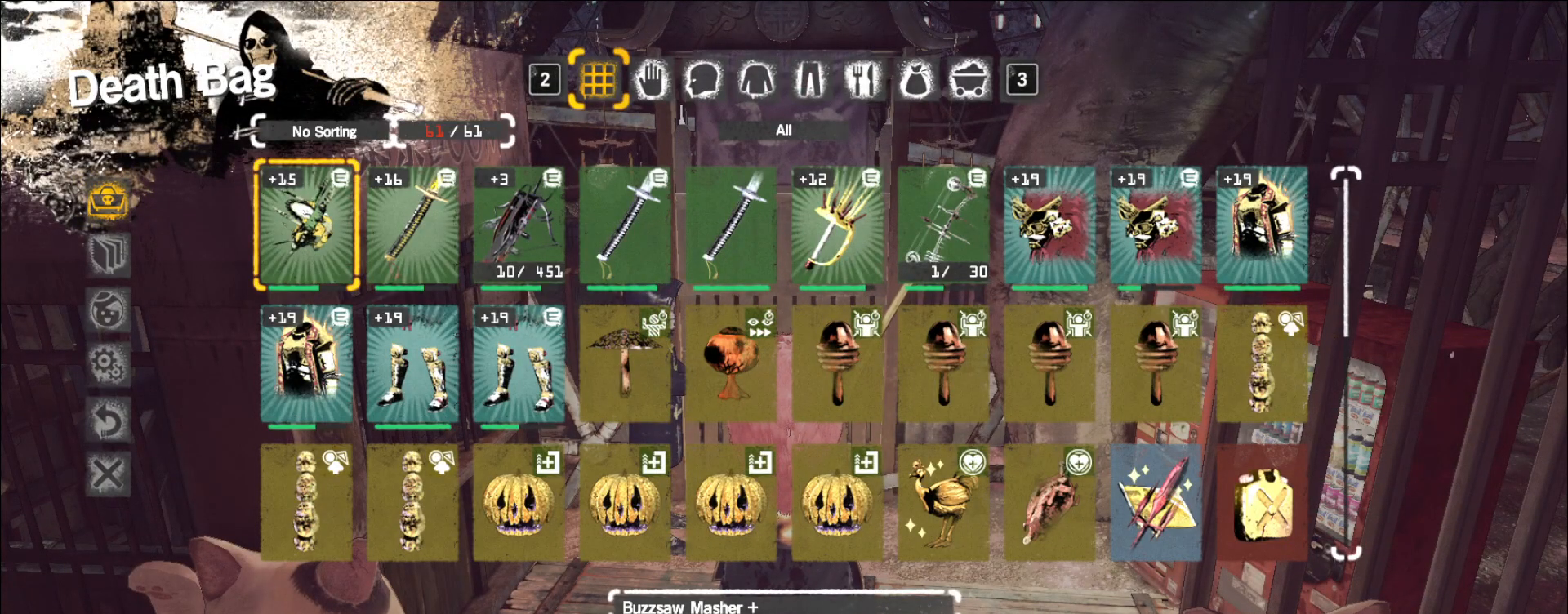
{"keys": [], "mouse": [], "events": []}
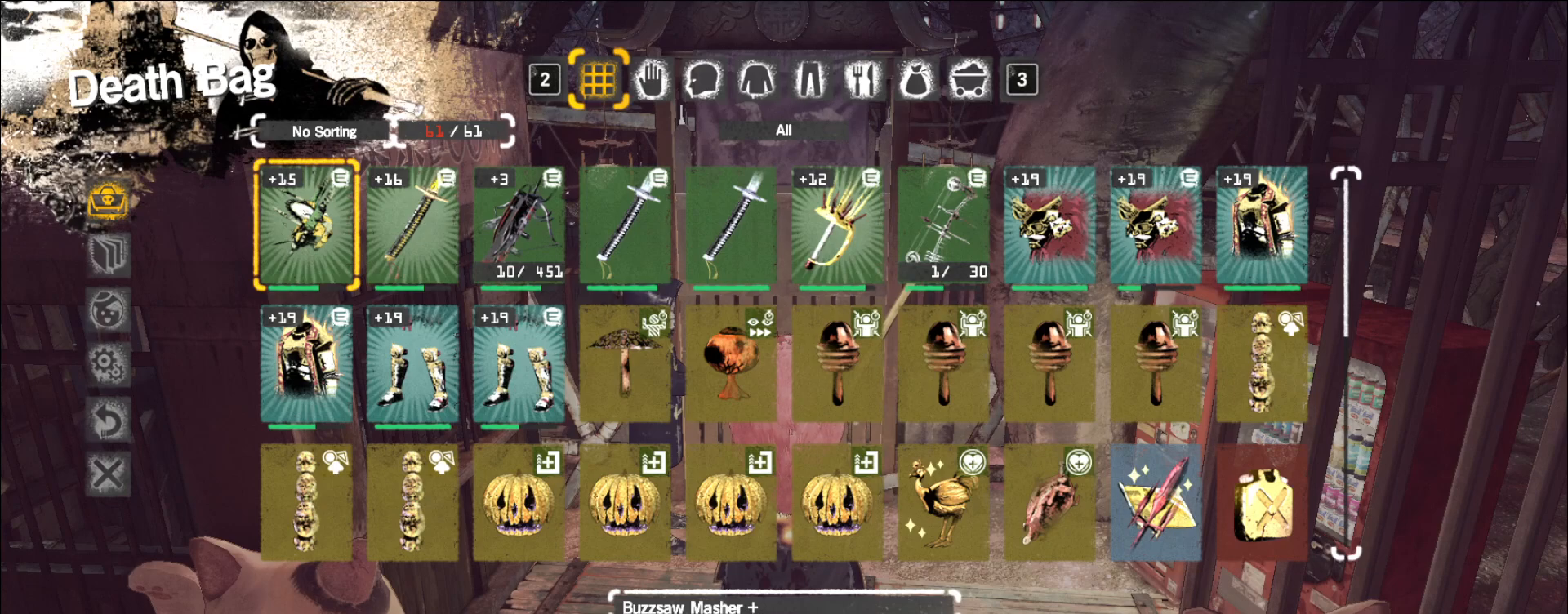
{"keys": [], "mouse": [], "events": []}
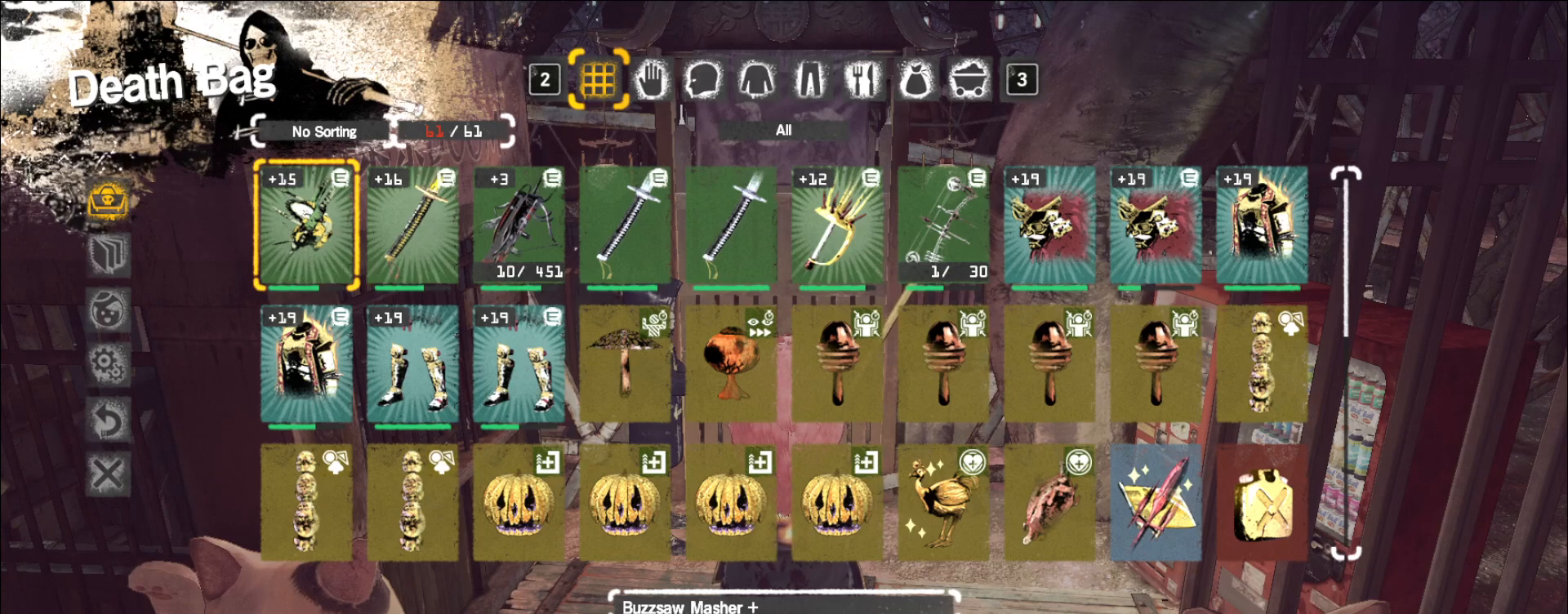
{"keys": [], "mouse": [], "events": []}
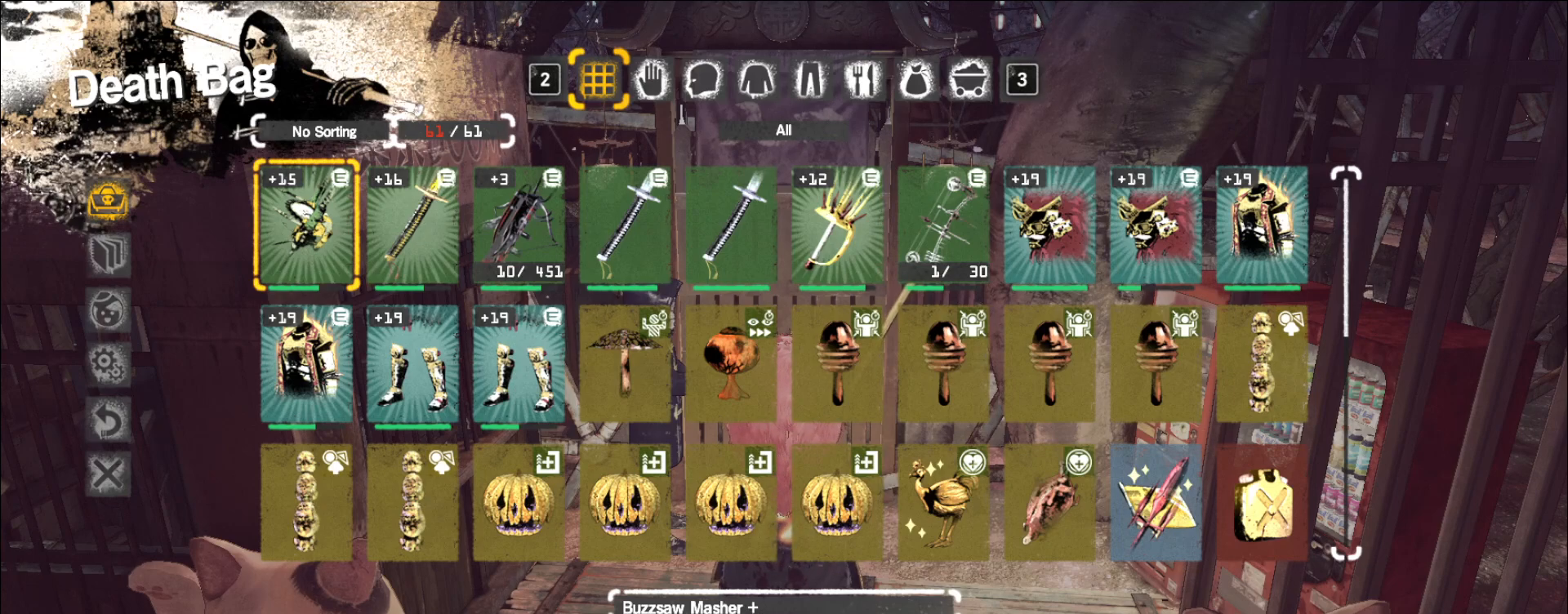
{"keys": [], "mouse": [], "events": []}
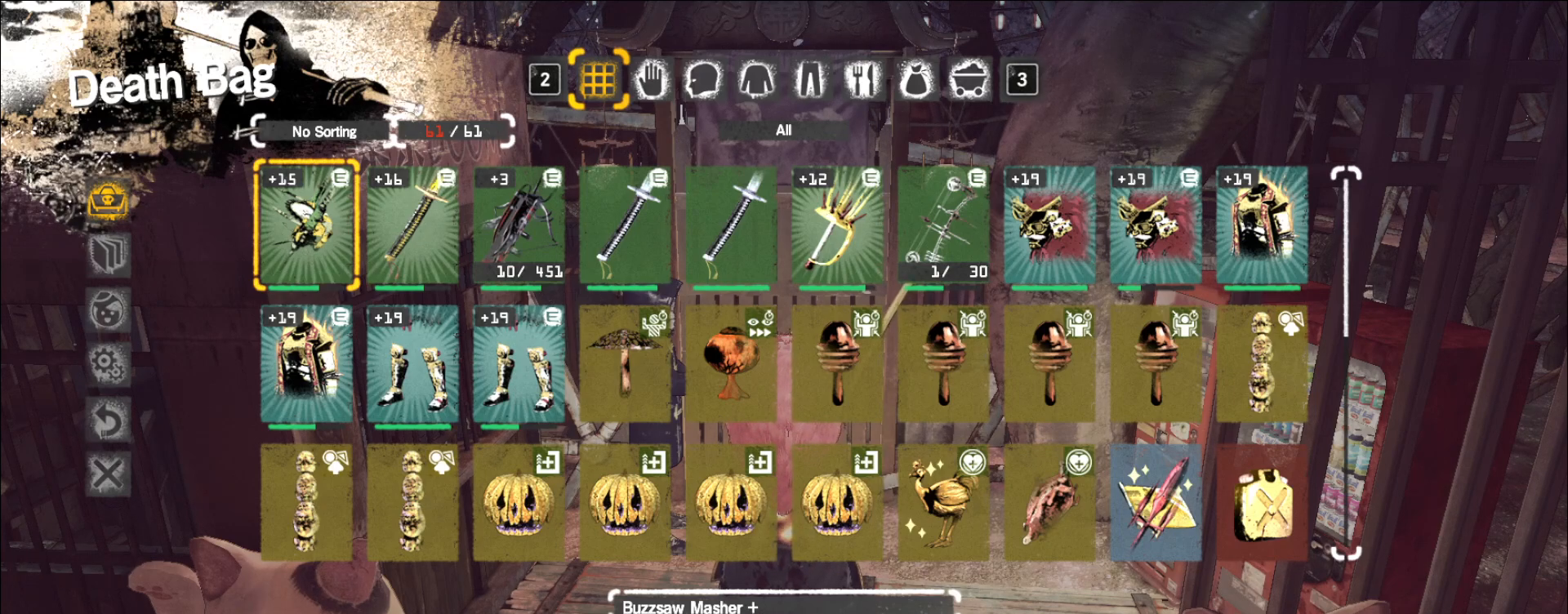
{"keys": [], "mouse": [], "events": []}
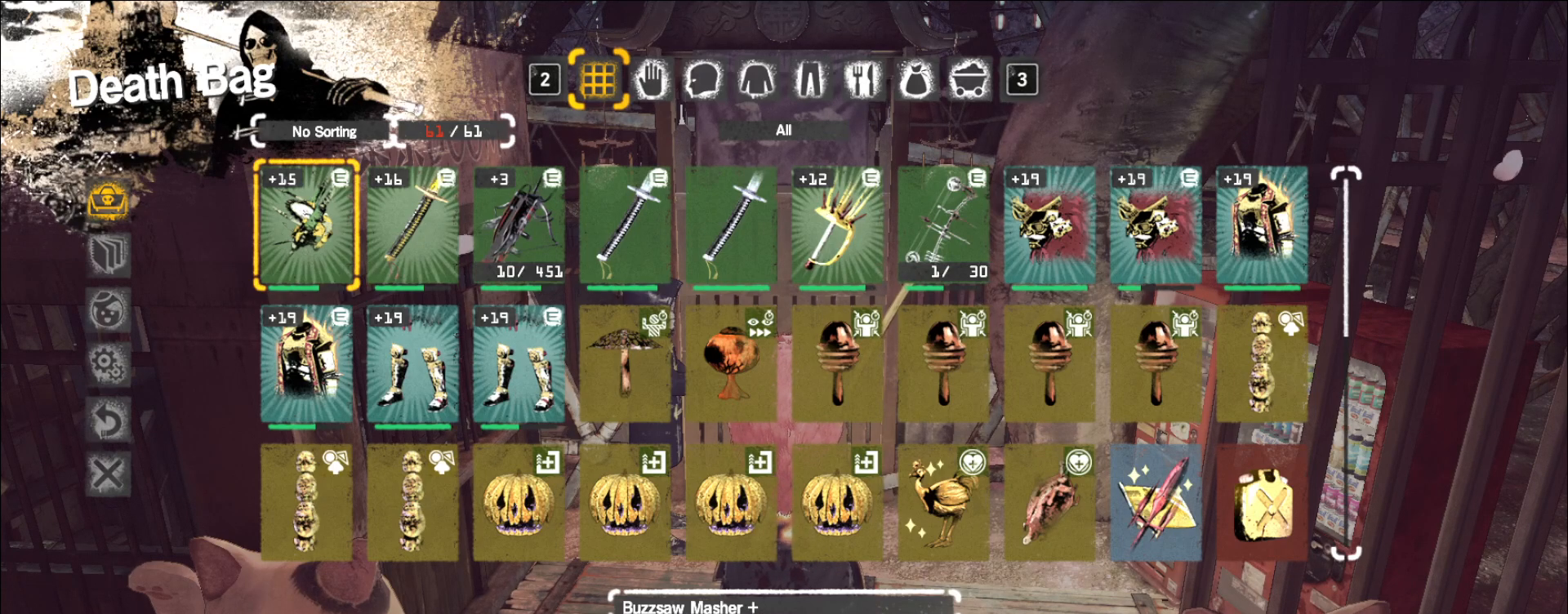
{"keys": [], "mouse": [], "events": []}
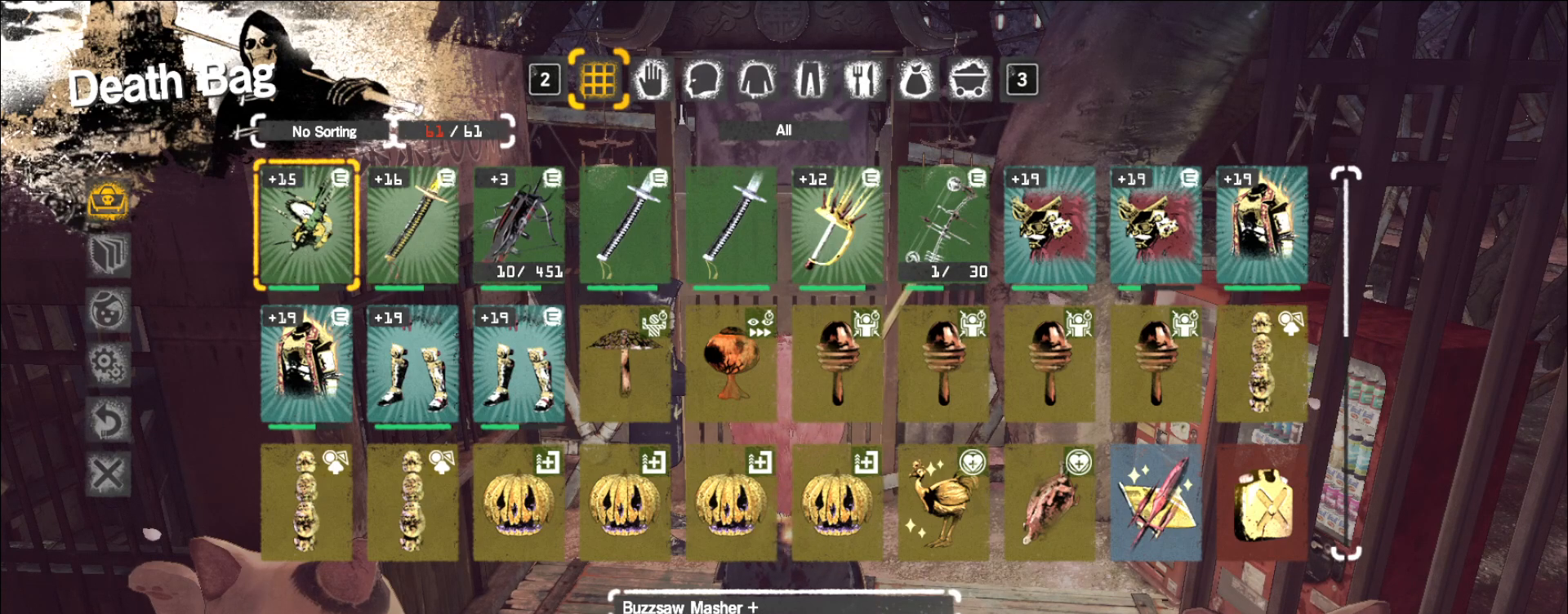
{"keys": [], "mouse": [], "events": []}
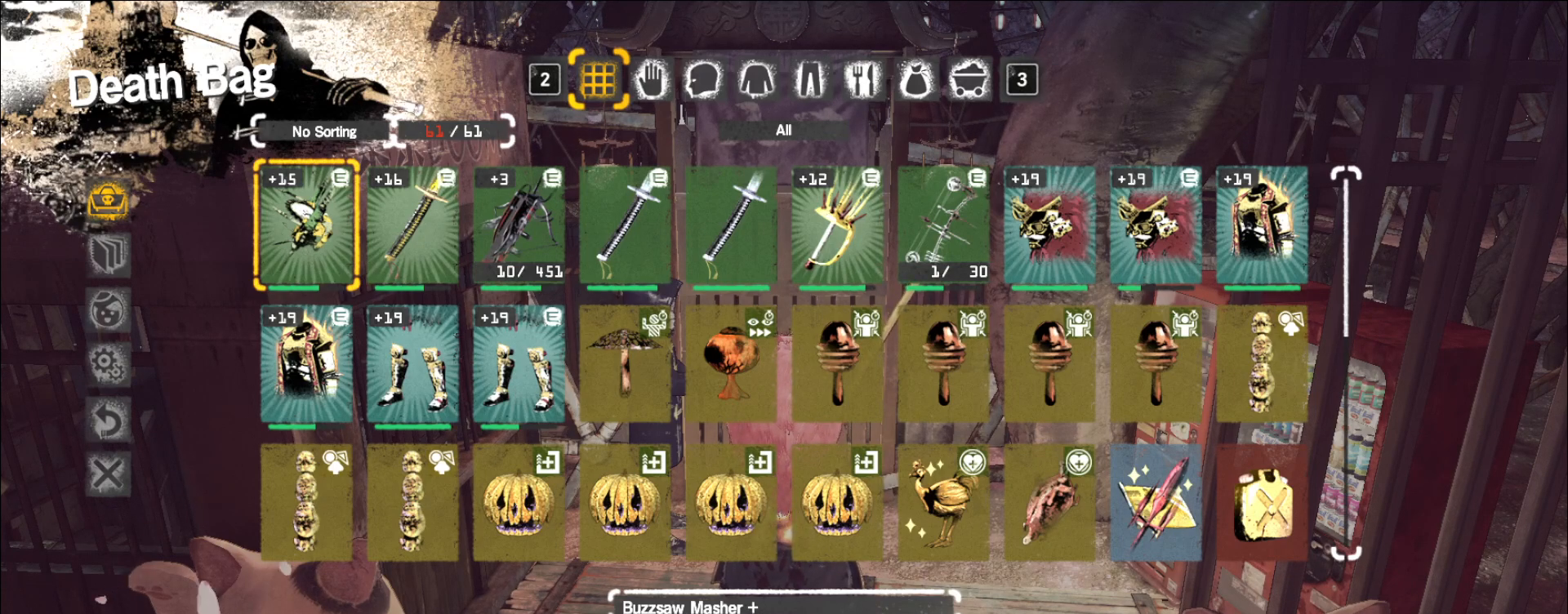
{"keys": [], "mouse": [], "events": [[267, "mouse_left", "down"], [333, "mouse_left", "up"]]}
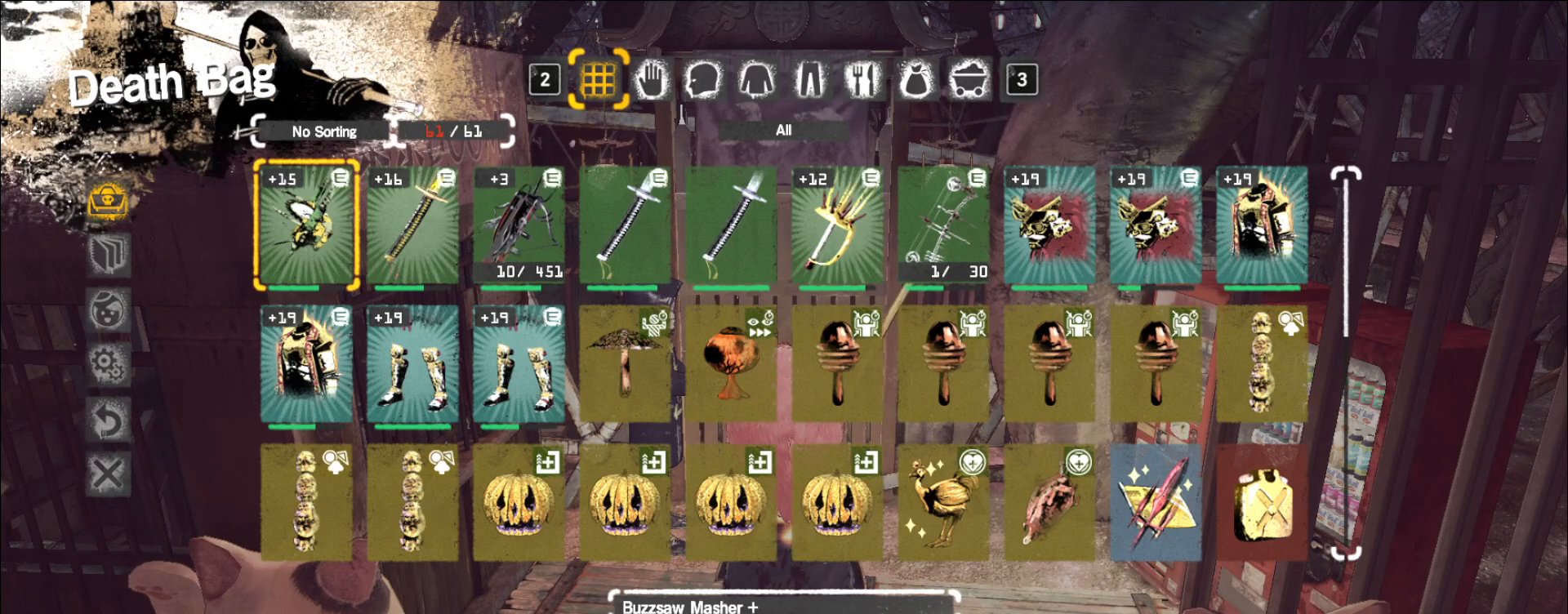
{"keys": [], "mouse": [], "events": [[317, "mouse_left", "down"], [367, "mouse_left", "up"]]}
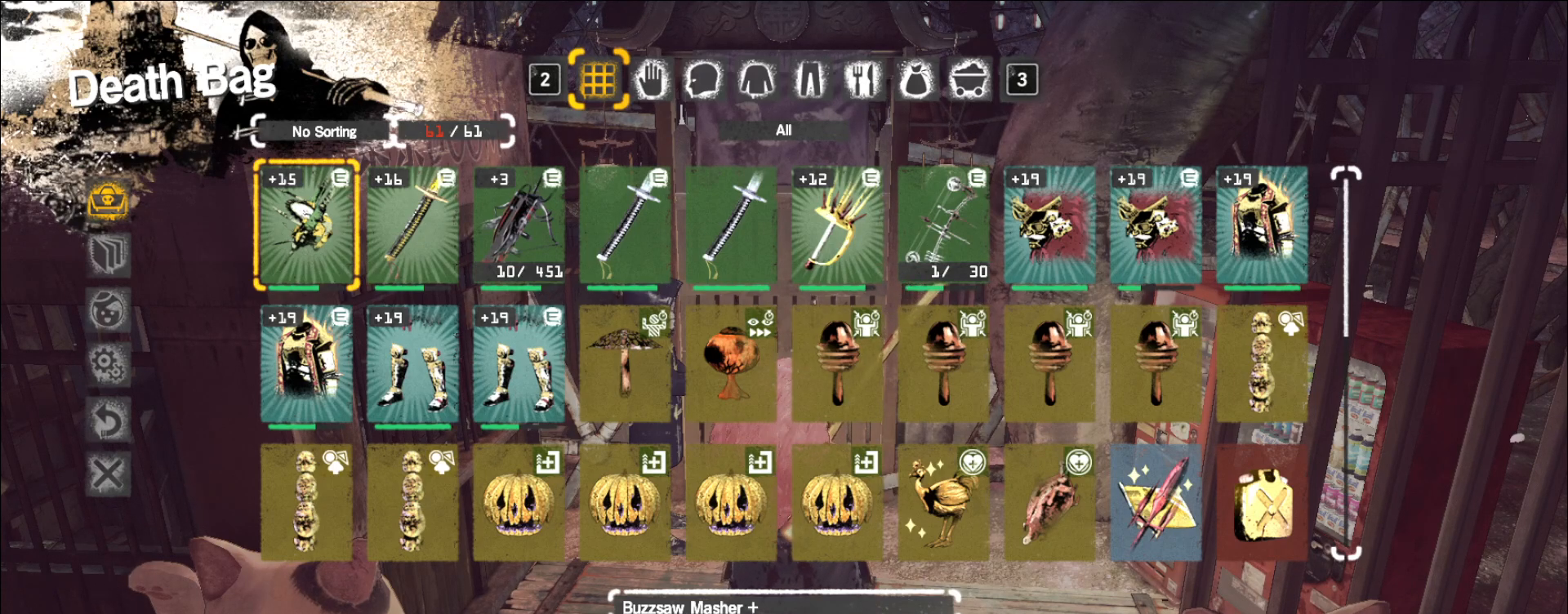
{"keys": [], "mouse": [], "events": []}
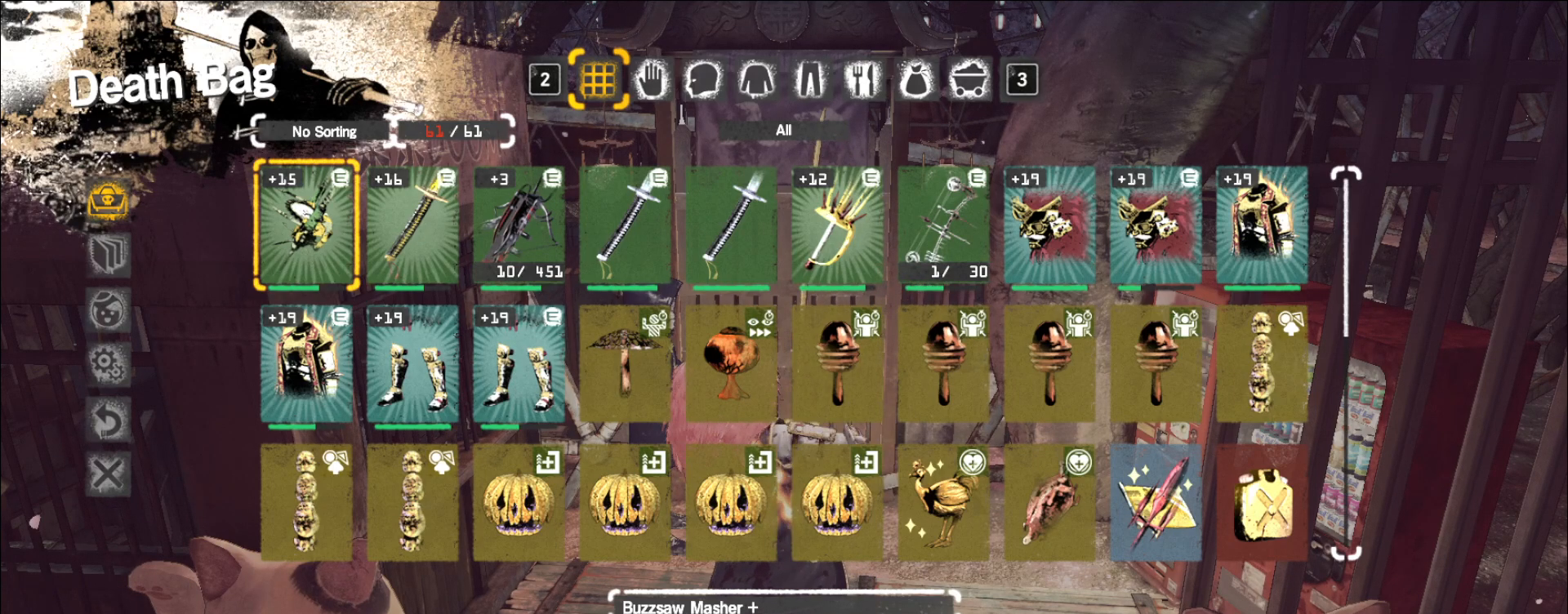
{"keys": [], "mouse": [], "events": []}
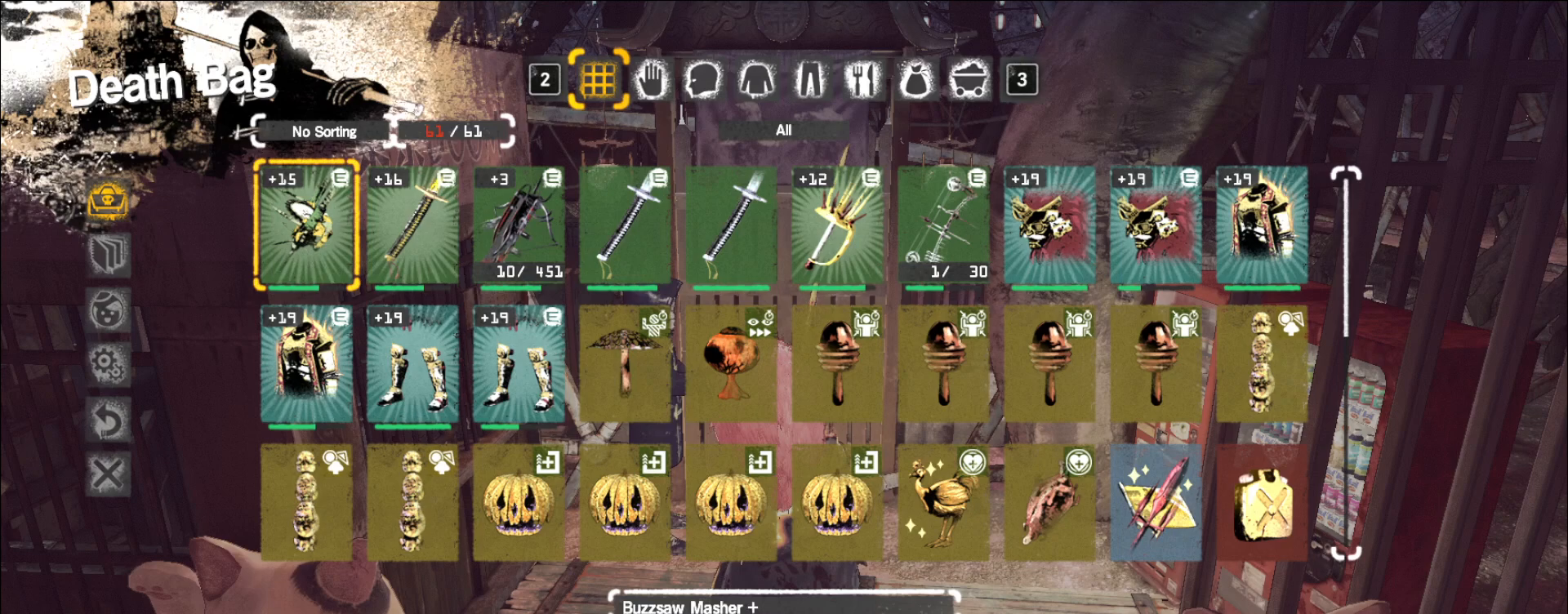
{"keys": [], "mouse": [], "events": []}
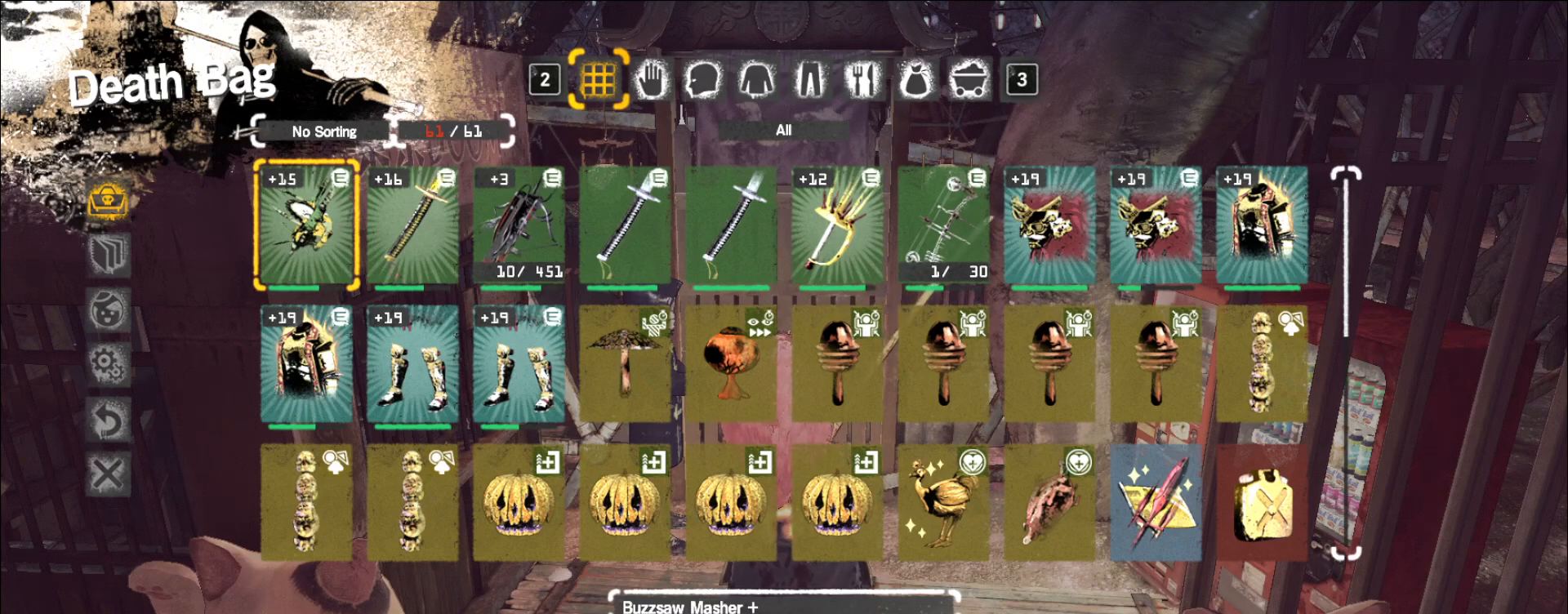
{"keys": [], "mouse": [], "events": [[100, "mouse_left", "down"], [133, "mouse_left", "up"]]}